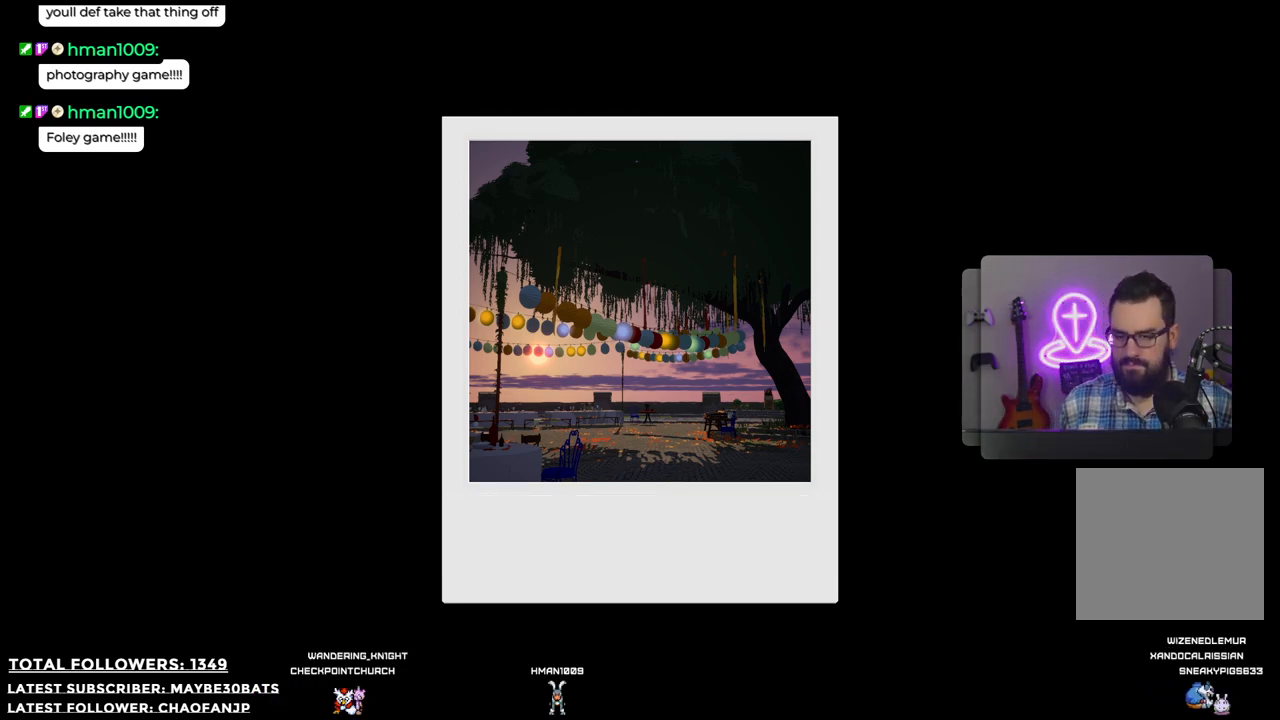
Gameplay with a controller (Xbox layout); each line is a JSON object with the inputs held at the frame after it. "events" lists button and stick changes between this image and that frame as [ms after this image, input, new state], when the widget could be followed in between. Not read: L3.
{"buttons": [], "left_stick": "center", "right_stick": "center", "events": [[110, "B", "down"], [257, "B", "up"]]}
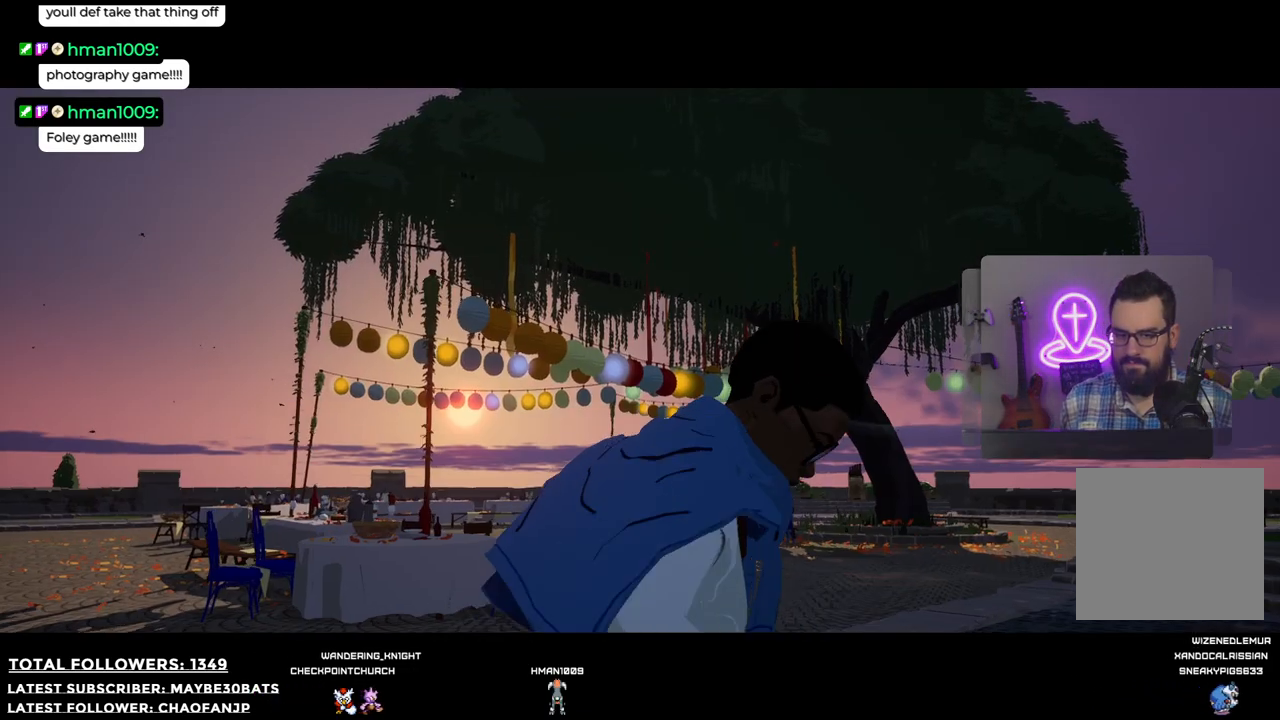
{"buttons": [], "left_stick": "center", "right_stick": "center", "events": []}
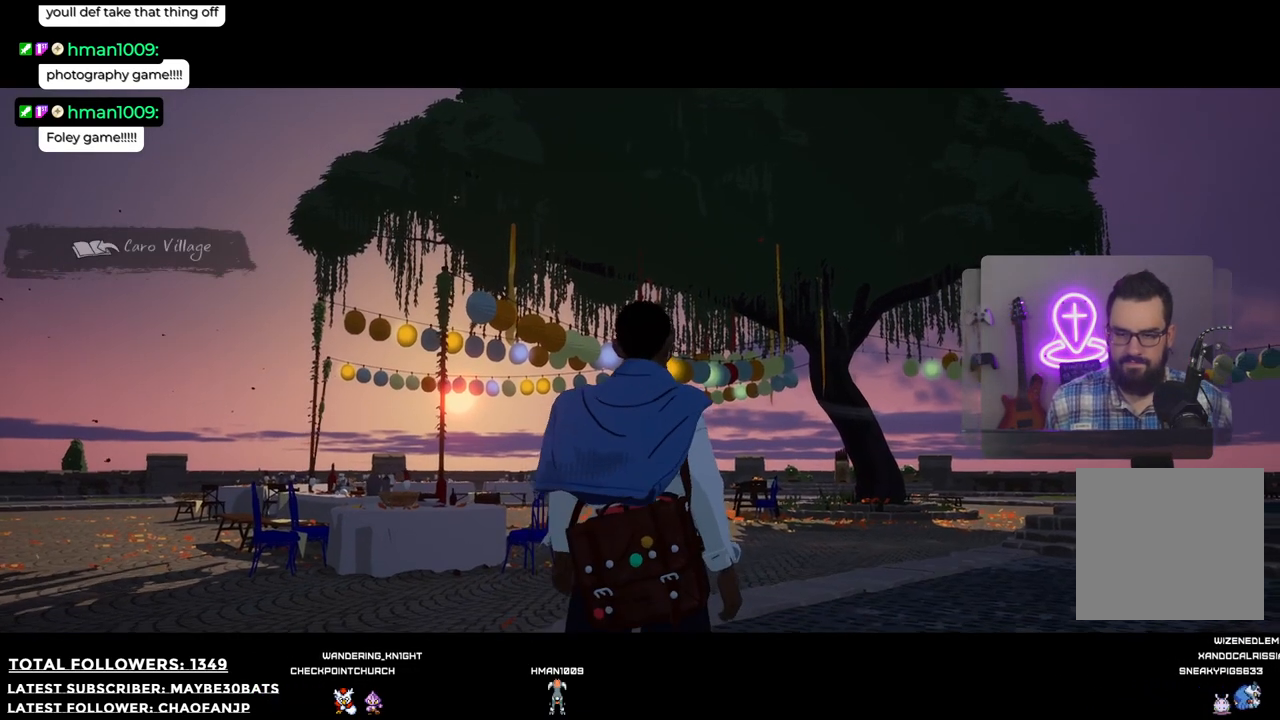
{"buttons": [], "left_stick": "center", "right_stick": "center", "events": []}
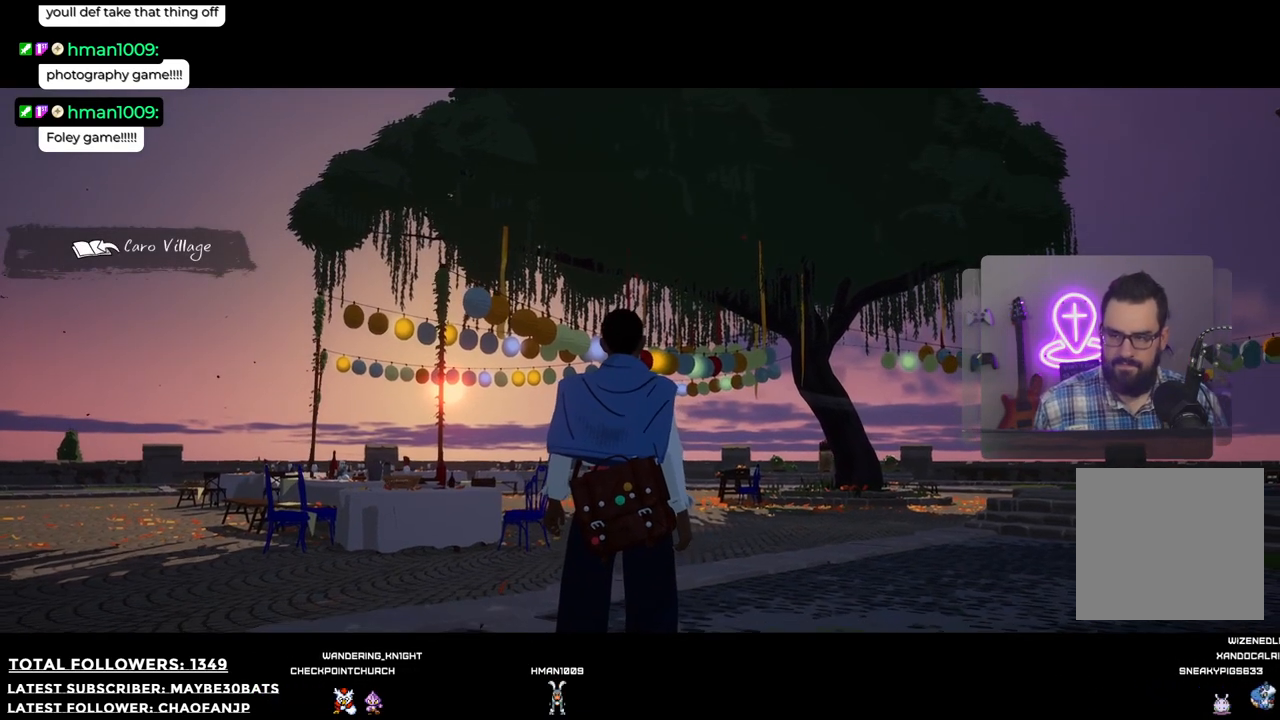
{"buttons": [], "left_stick": "up", "right_stick": "right", "events": [[55, "left_stick", "left"], [146, "right_stick", "right"], [238, "left_stick", "up-left"], [348, "left_stick", "up"]]}
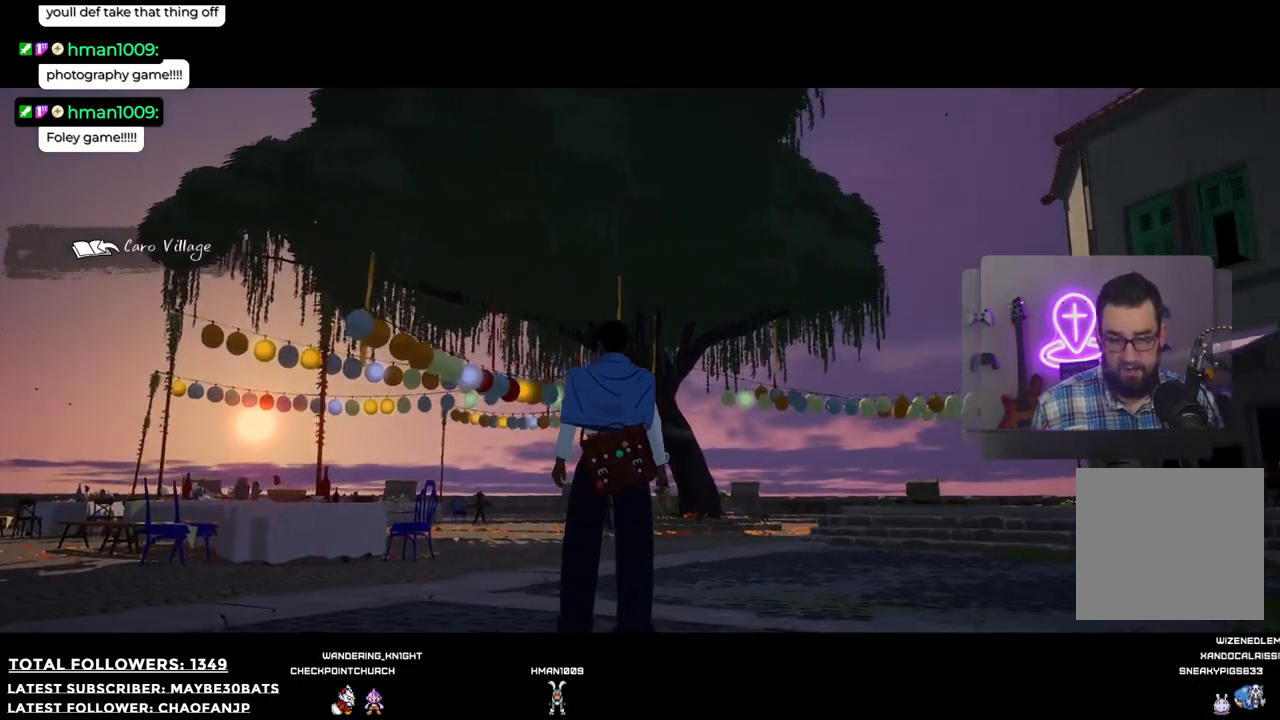
{"buttons": [], "left_stick": "up", "right_stick": "center", "events": [[92, "left_stick", "up-right"], [404, "right_stick", "center"], [514, "left_stick", "up"]]}
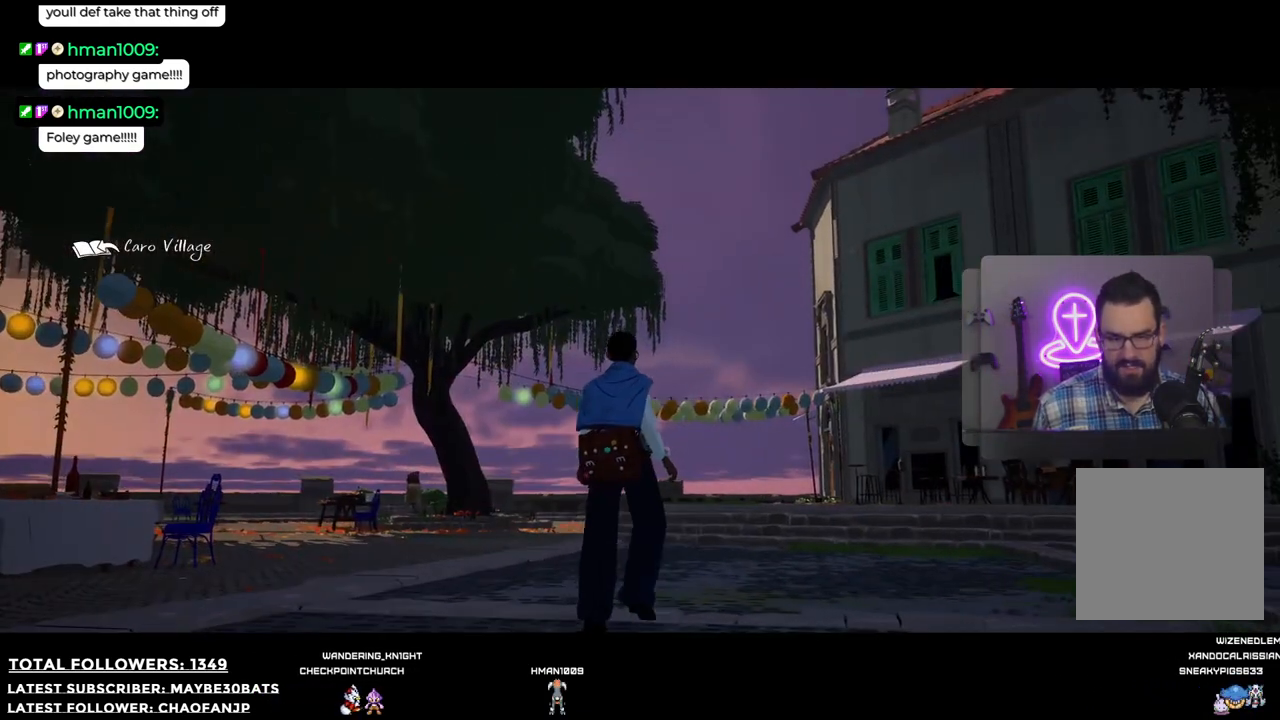
{"buttons": [], "left_stick": "up", "right_stick": "right", "events": [[312, "right_stick", "right"]]}
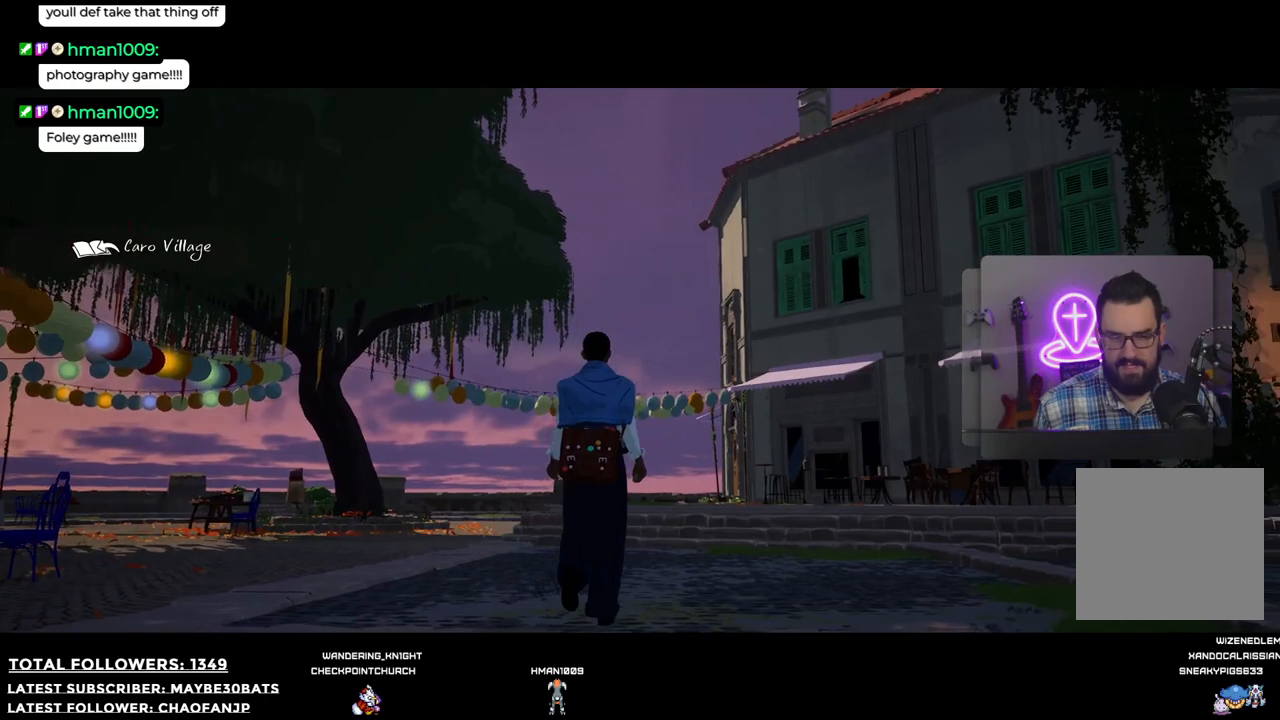
{"buttons": [], "left_stick": "up", "right_stick": "center", "events": [[257, "right_stick", "down-right"], [367, "right_stick", "center"]]}
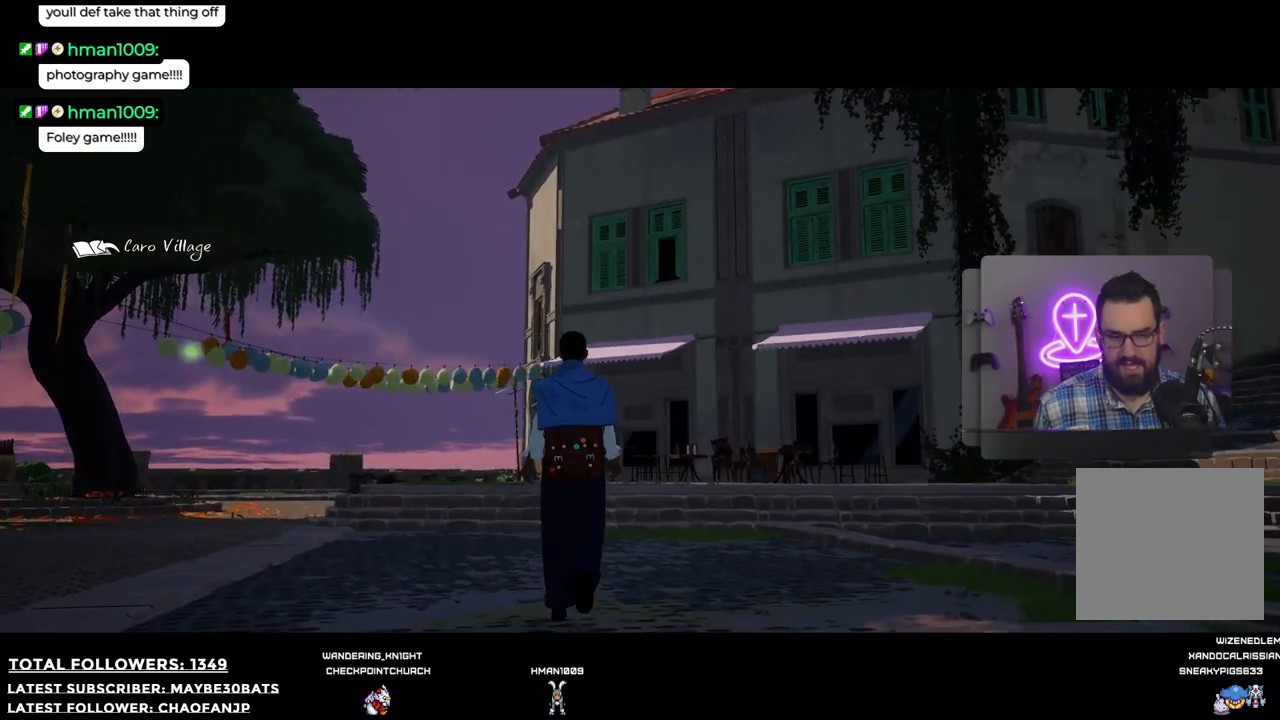
{"buttons": [], "left_stick": "up", "right_stick": "down-right", "events": [[55, "R1", "down"], [220, "R1", "up"], [495, "right_stick", "down-right"]]}
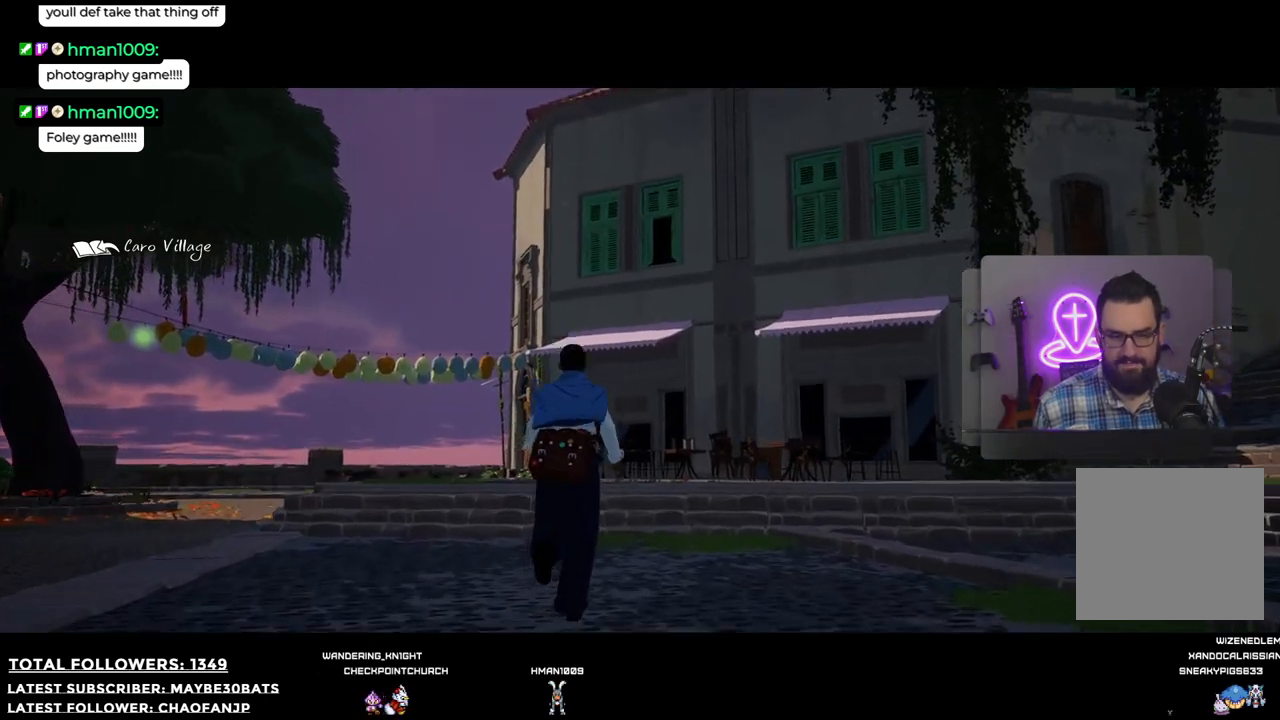
{"buttons": [], "left_stick": "up", "right_stick": "right", "events": [[440, "right_stick", "right"]]}
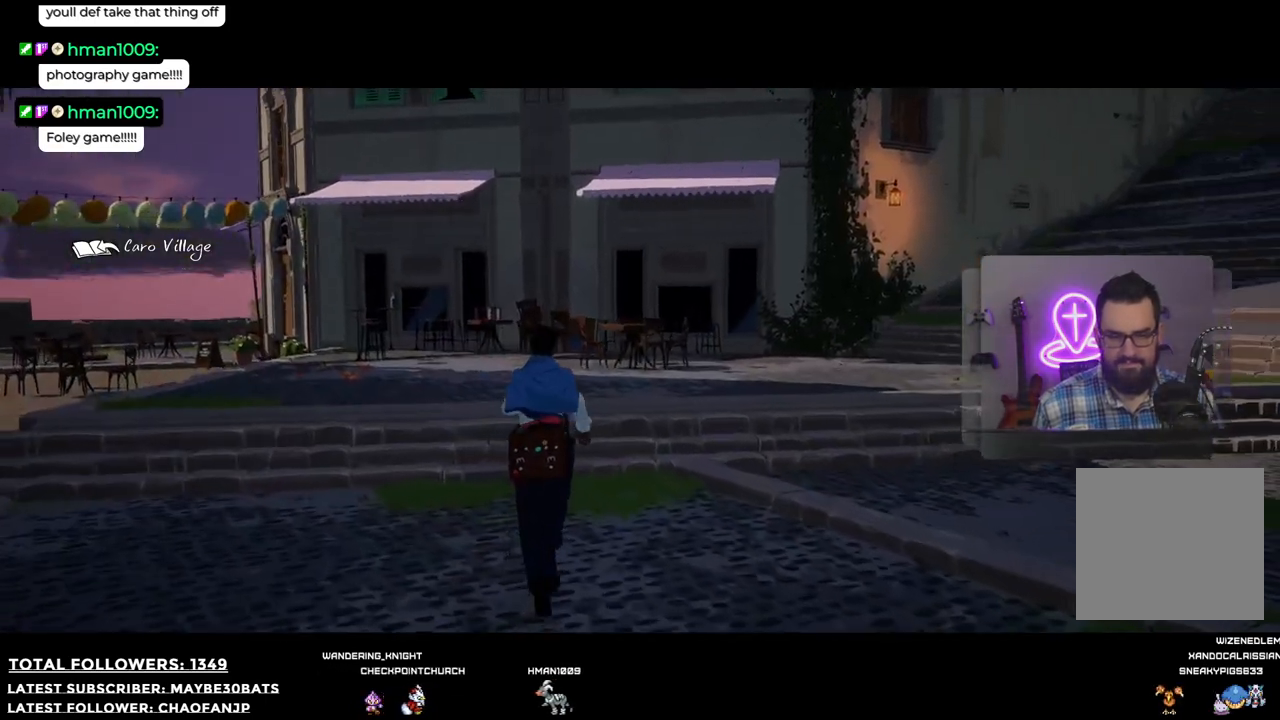
{"buttons": [], "left_stick": "up-left", "right_stick": "right", "events": [[238, "left_stick", "up-left"]]}
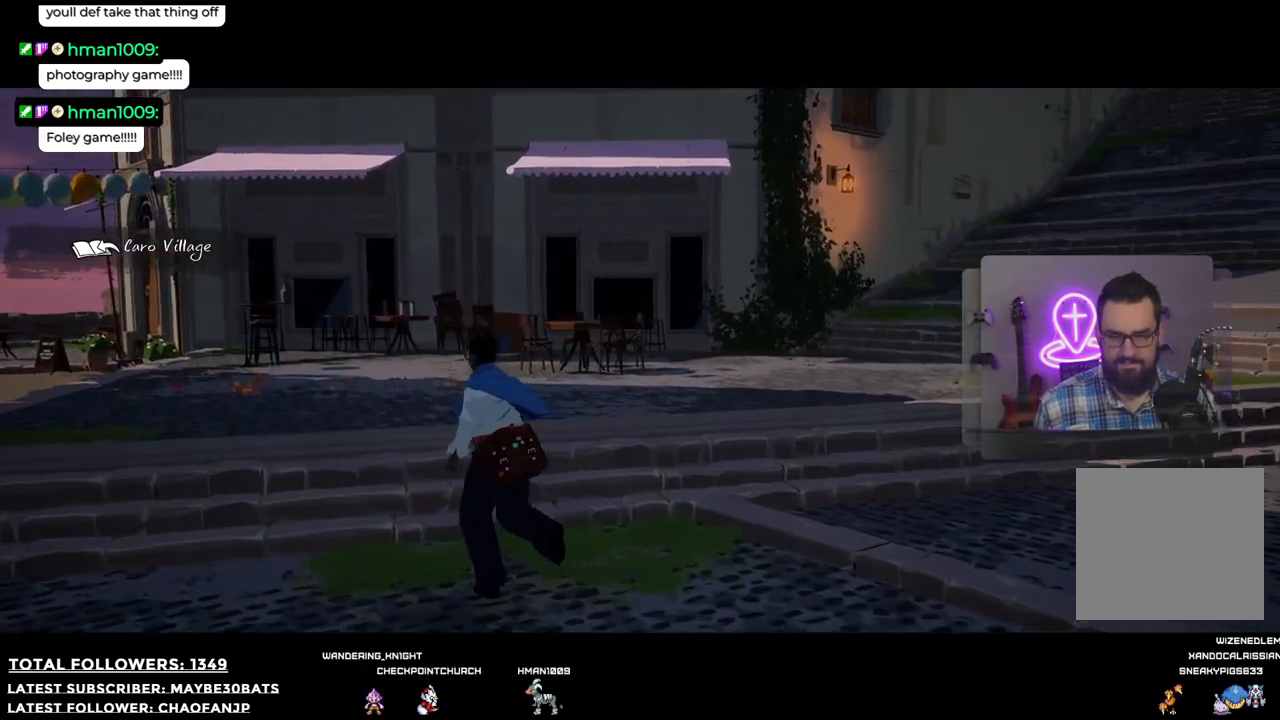
{"buttons": [], "left_stick": "up-left", "right_stick": "center", "events": [[202, "right_stick", "center"]]}
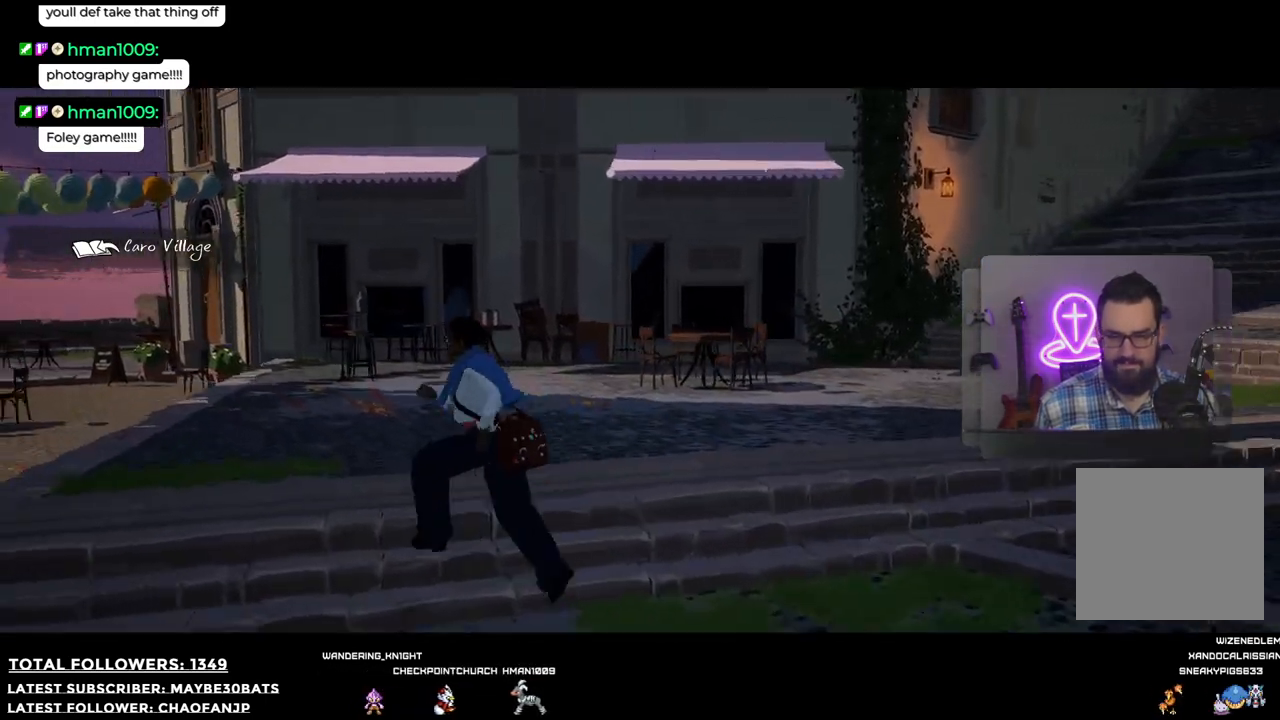
{"buttons": [], "left_stick": "up", "right_stick": "center", "events": [[238, "left_stick", "up"]]}
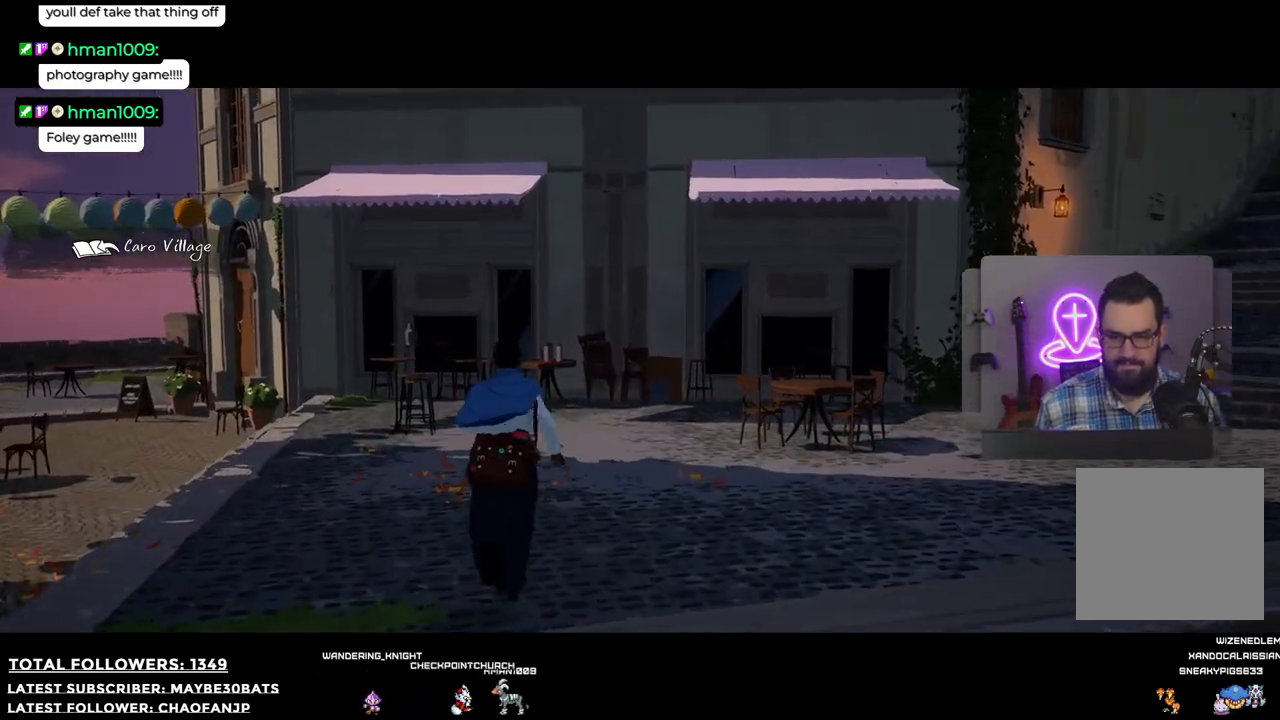
{"buttons": [], "left_stick": "up", "right_stick": "center", "events": []}
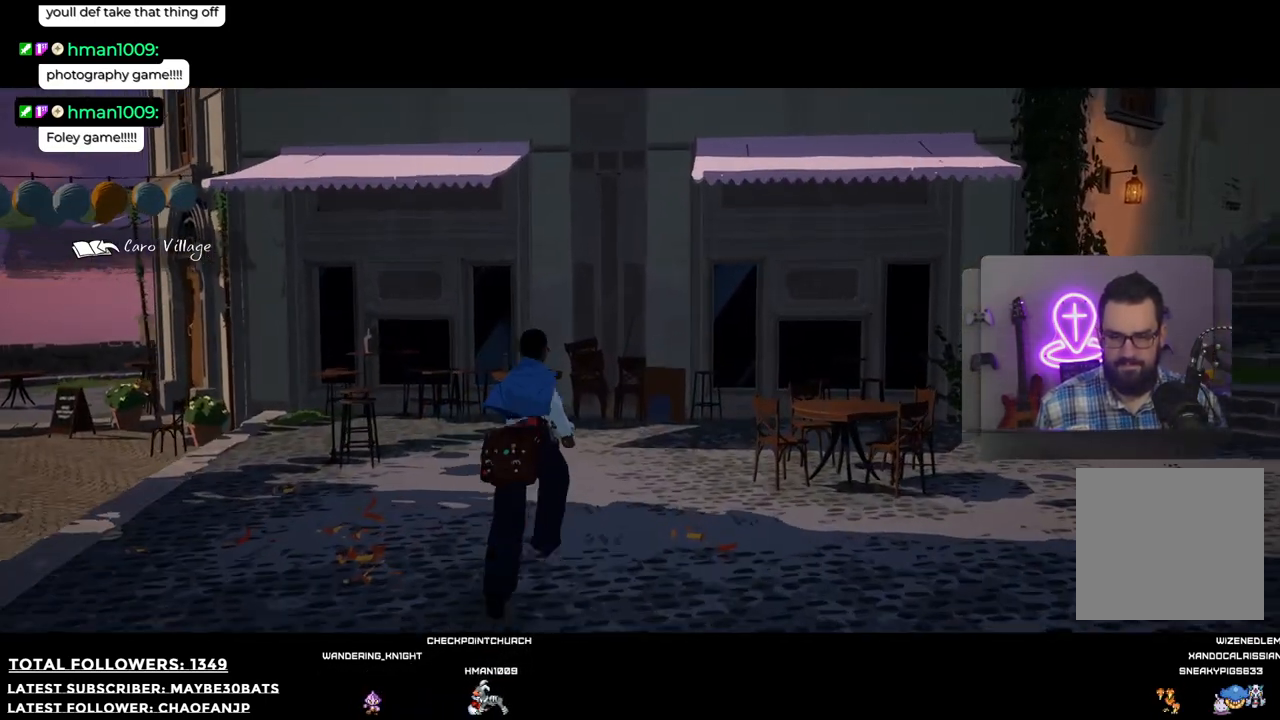
{"buttons": [], "left_stick": "down-right", "right_stick": "down-left", "events": [[92, "left_stick", "right"], [257, "left_stick", "down-right"], [330, "right_stick", "down-left"]]}
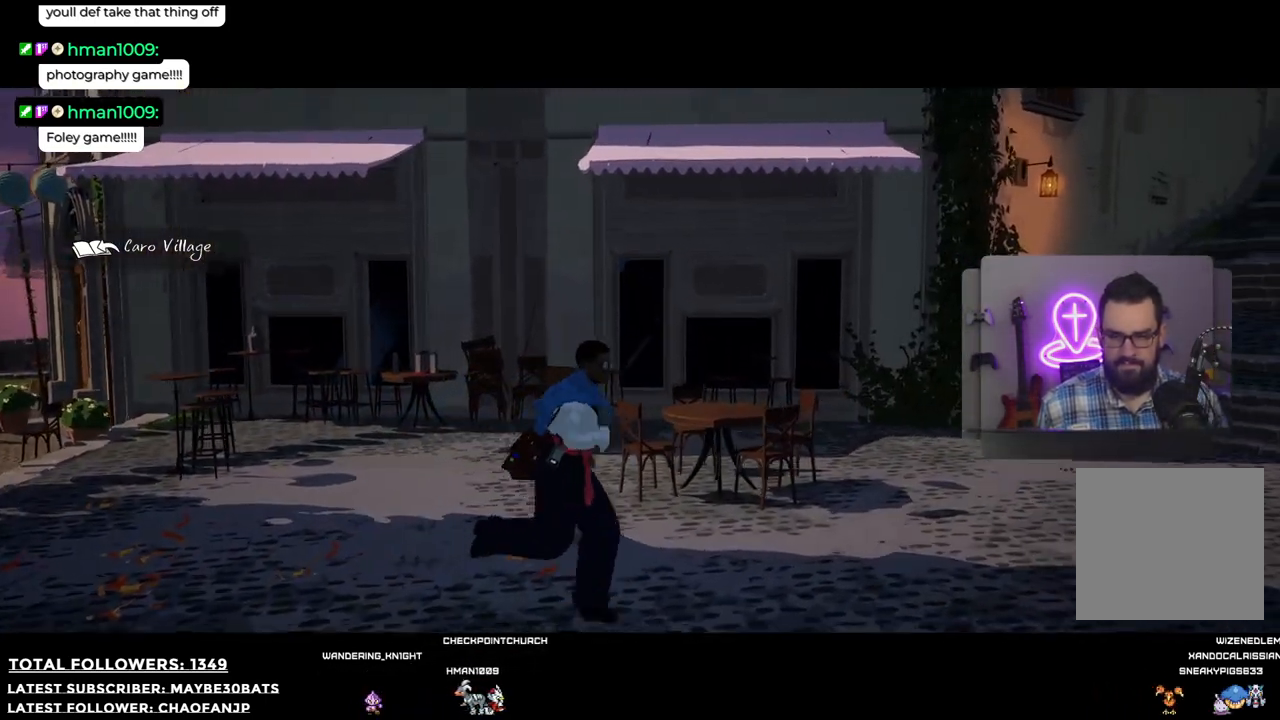
{"buttons": [], "left_stick": "up", "right_stick": "down-left", "events": [[55, "left_stick", "down"], [385, "left_stick", "up"]]}
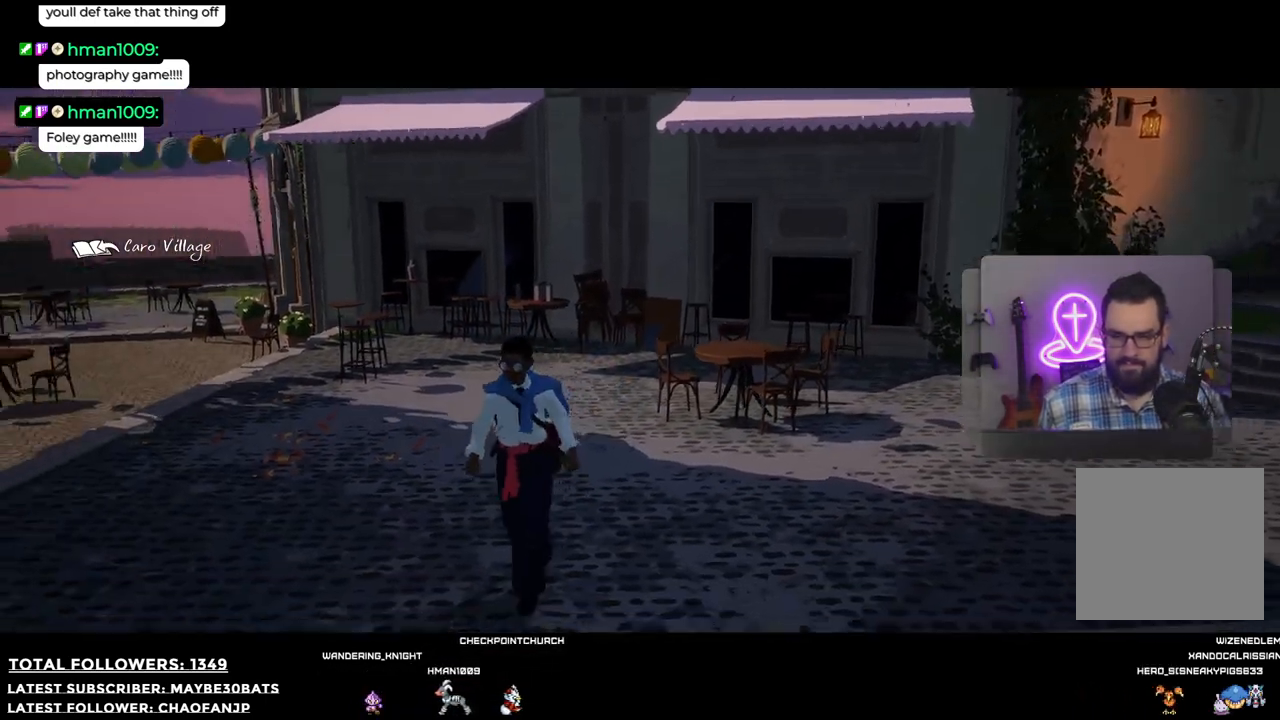
{"buttons": [], "left_stick": "center", "right_stick": "center", "events": [[165, "right_stick", "center"], [293, "left_stick", "up-right"], [440, "left_stick", "center"]]}
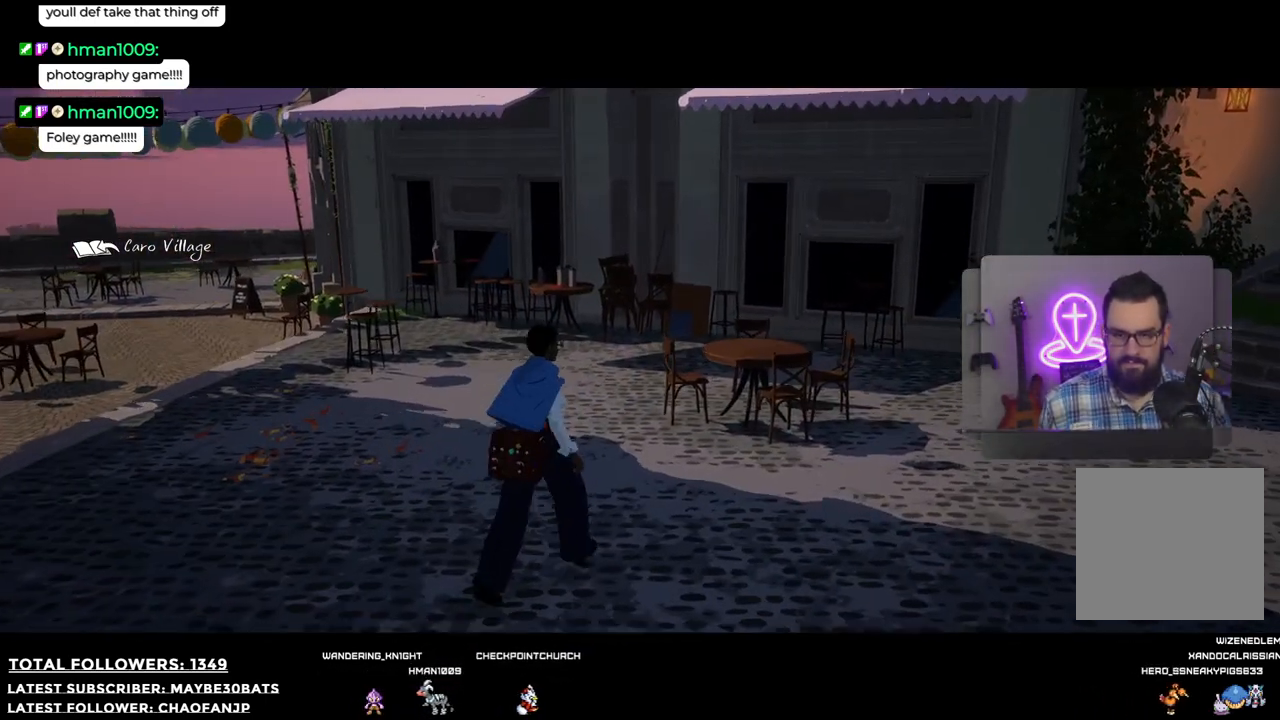
{"buttons": [], "left_stick": "center", "right_stick": "up-left", "events": [[220, "right_stick", "left"], [275, "left_stick", "up"], [275, "right_stick", "up-left"], [440, "left_stick", "center"]]}
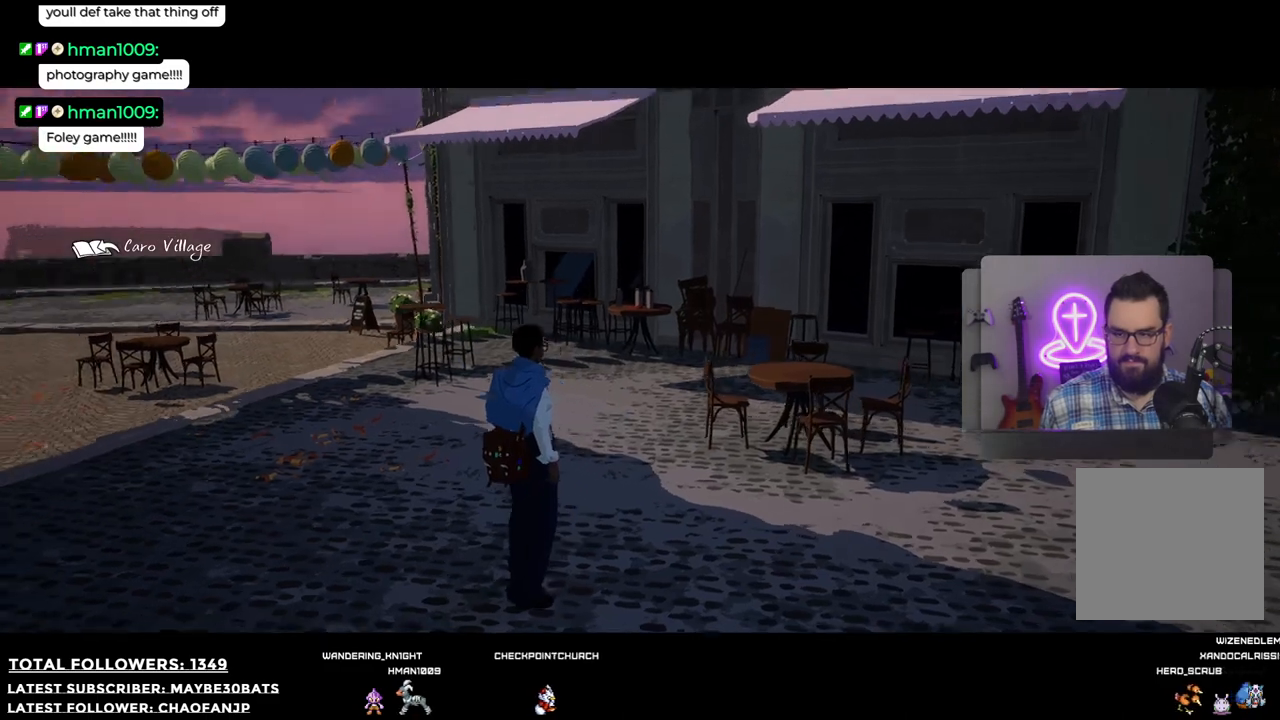
{"buttons": [], "left_stick": "center", "right_stick": "center", "events": [[147, "right_stick", "center"], [202, "left_stick", "up"], [403, "left_stick", "center"]]}
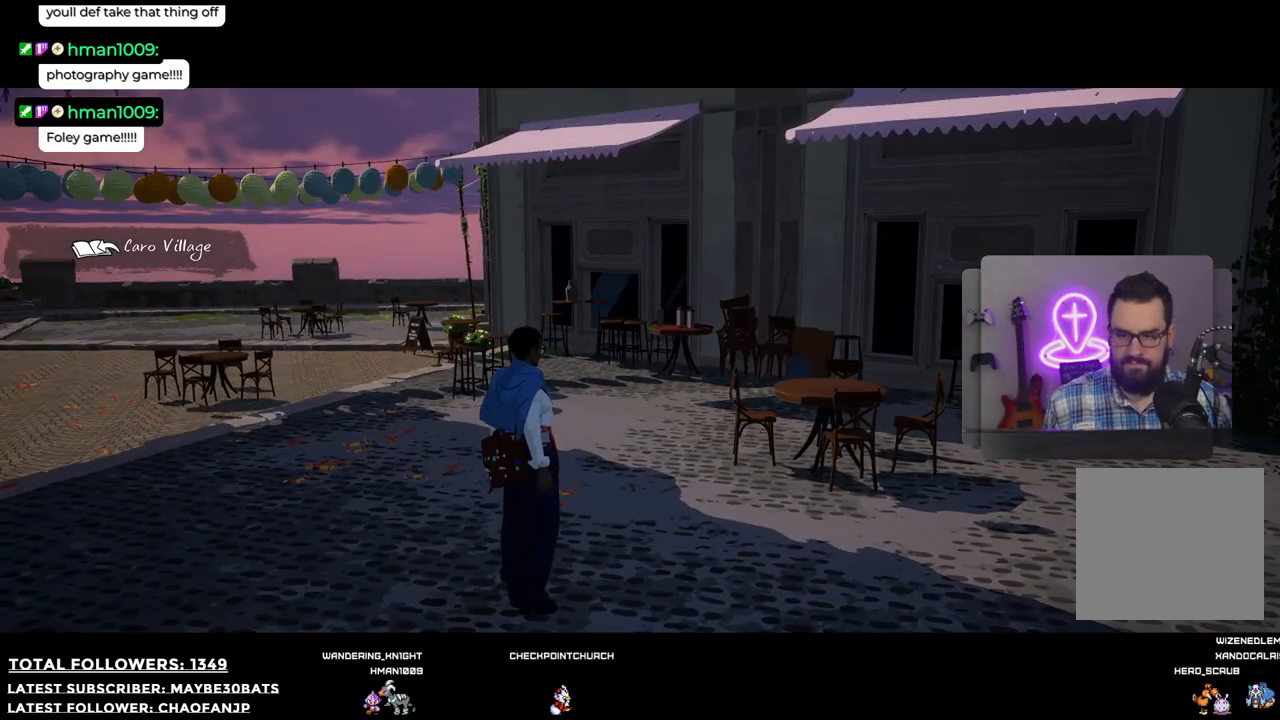
{"buttons": [], "left_stick": "up", "right_stick": "center", "events": [[129, "right_stick", "up-right"], [330, "left_stick", "up"], [349, "right_stick", "center"]]}
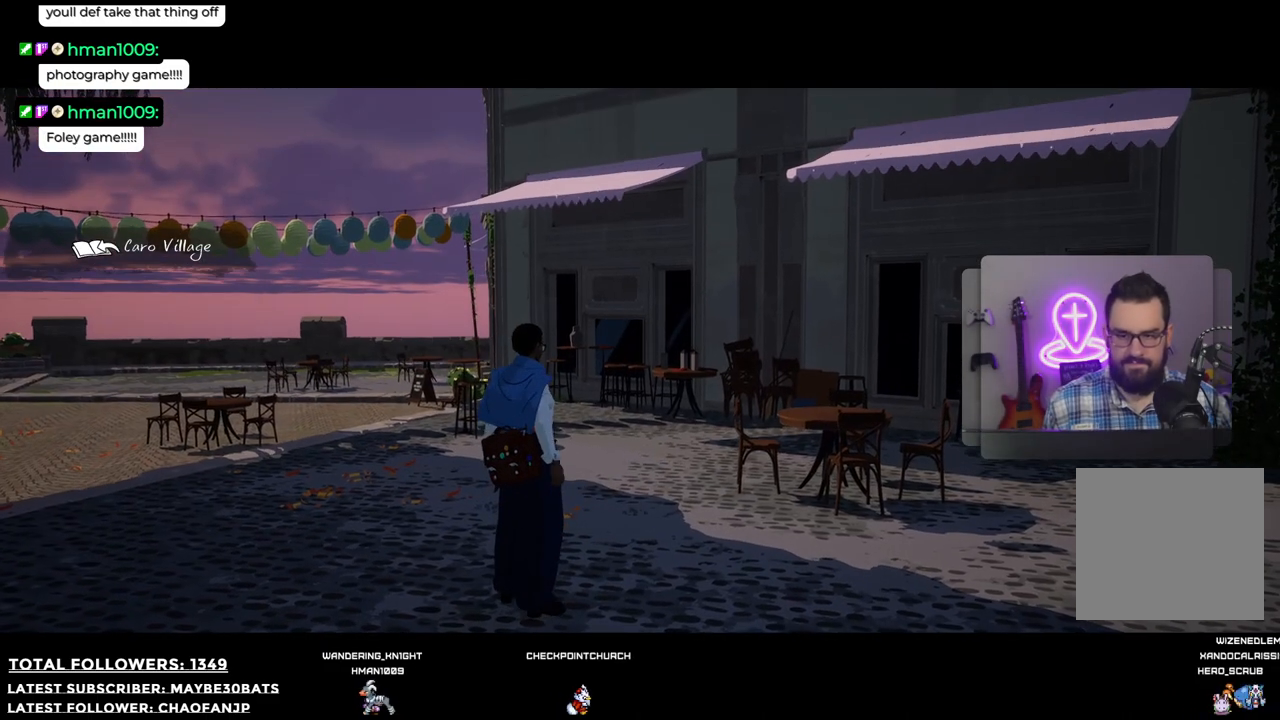
{"buttons": [], "left_stick": "center", "right_stick": "center", "events": [[36, "left_stick", "center"], [293, "X", "down"], [422, "X", "up"]]}
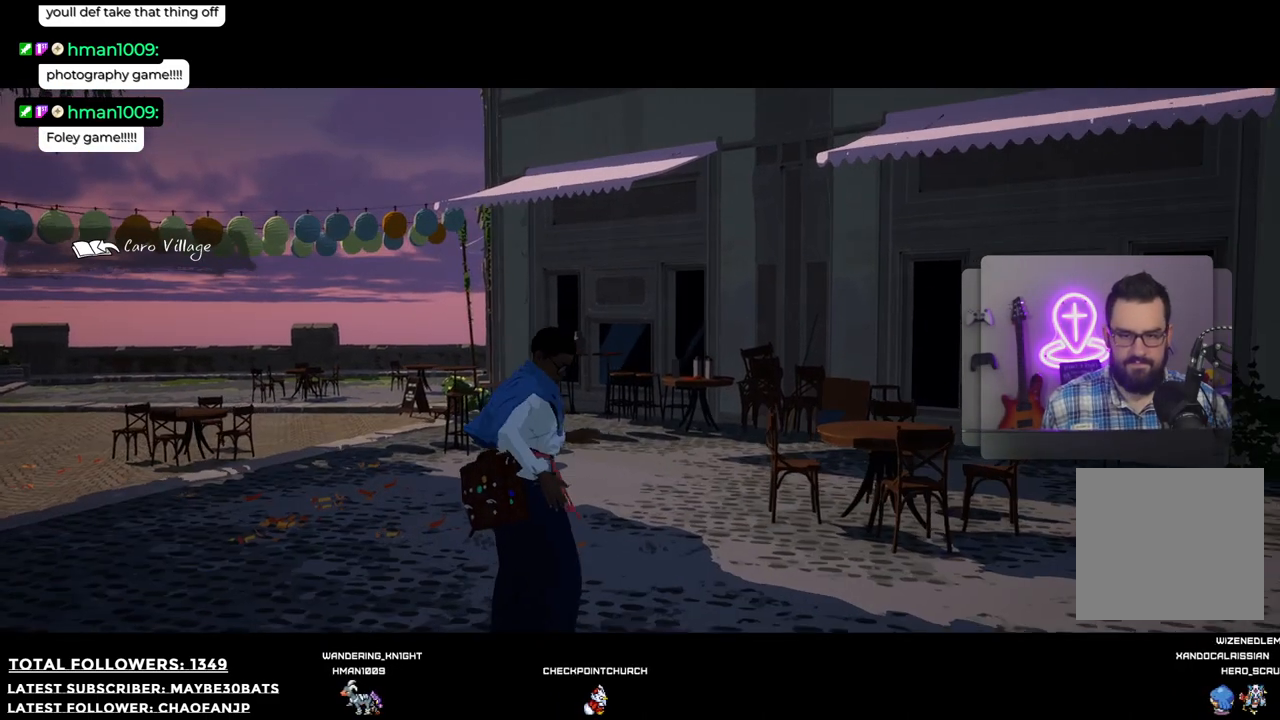
{"buttons": [], "left_stick": "center", "right_stick": "up-right", "events": [[477, "right_stick", "up-right"]]}
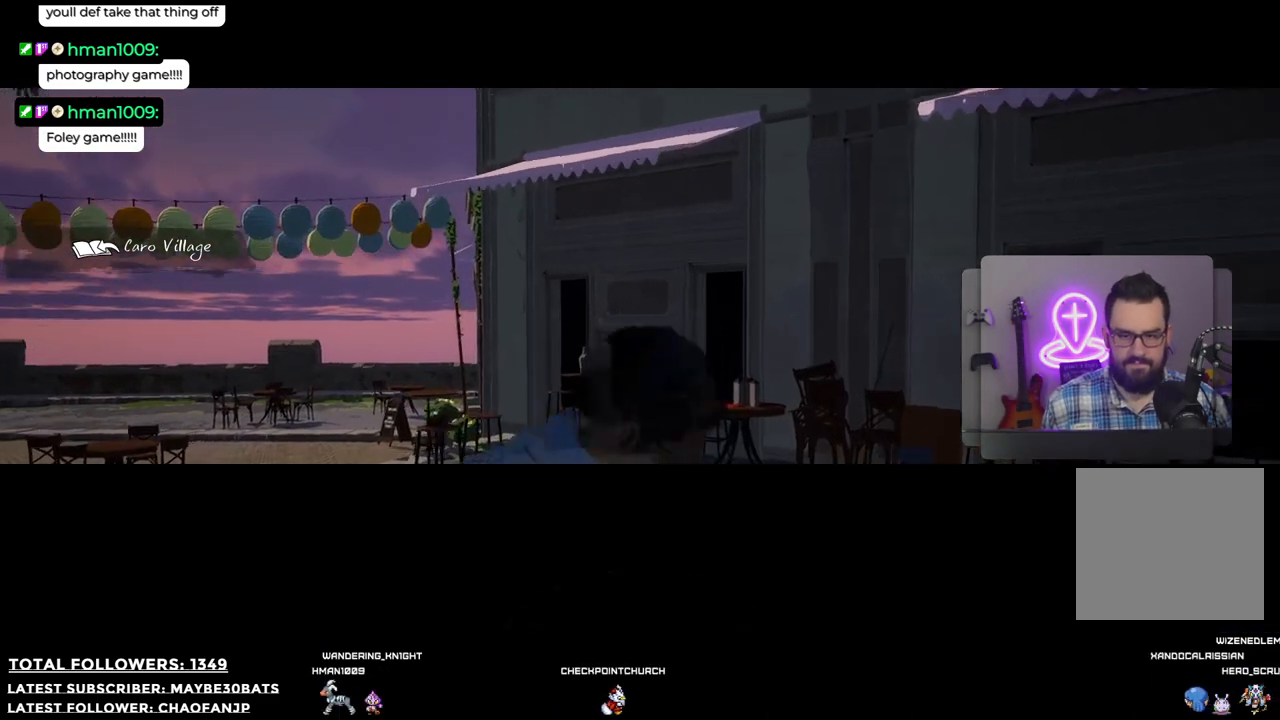
{"buttons": [], "left_stick": "center", "right_stick": "right", "events": [[275, "right_stick", "right"]]}
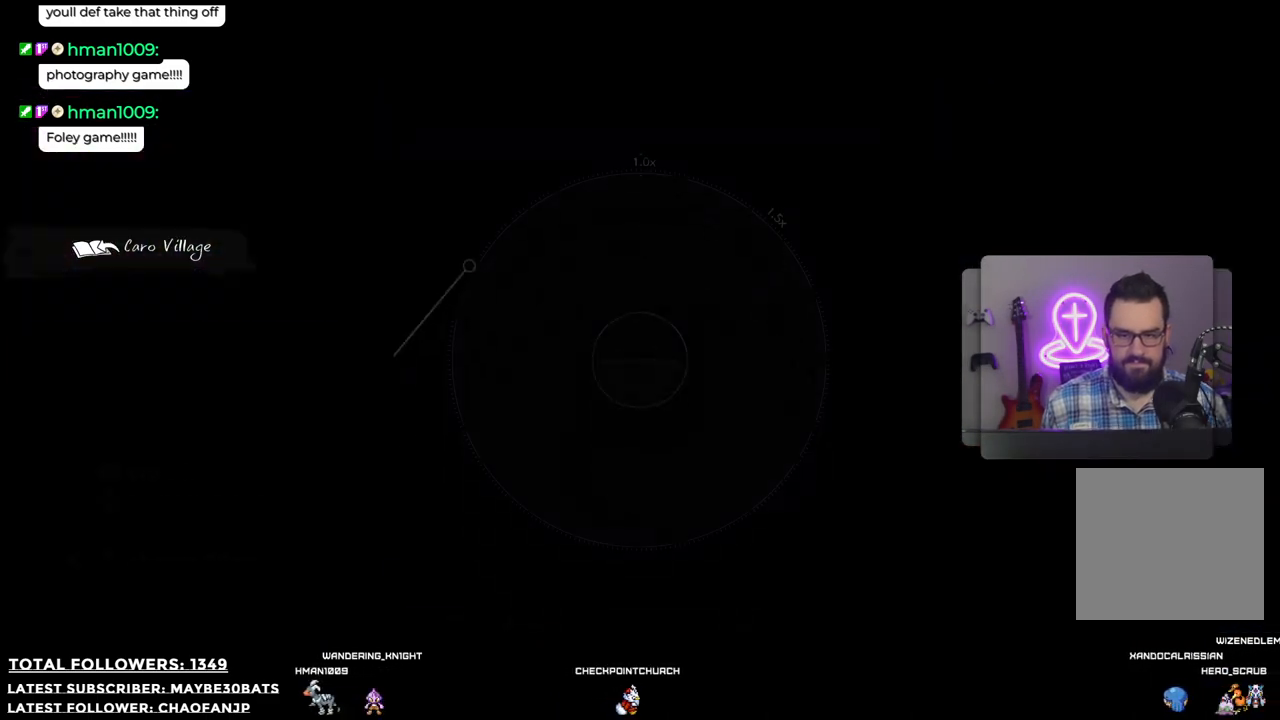
{"buttons": [], "left_stick": "center", "right_stick": "center", "events": [[257, "right_stick", "center"]]}
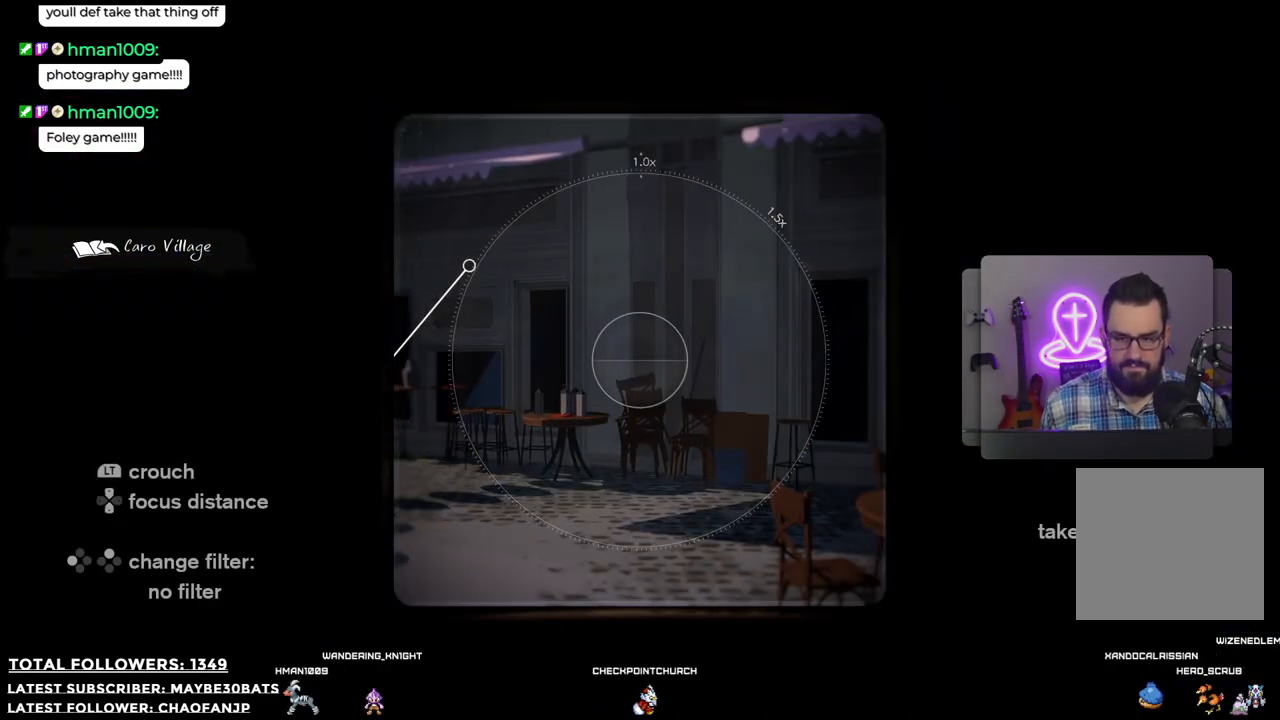
{"buttons": [], "left_stick": "center", "right_stick": "center", "events": [[220, "right_stick", "down"], [367, "right_stick", "center"]]}
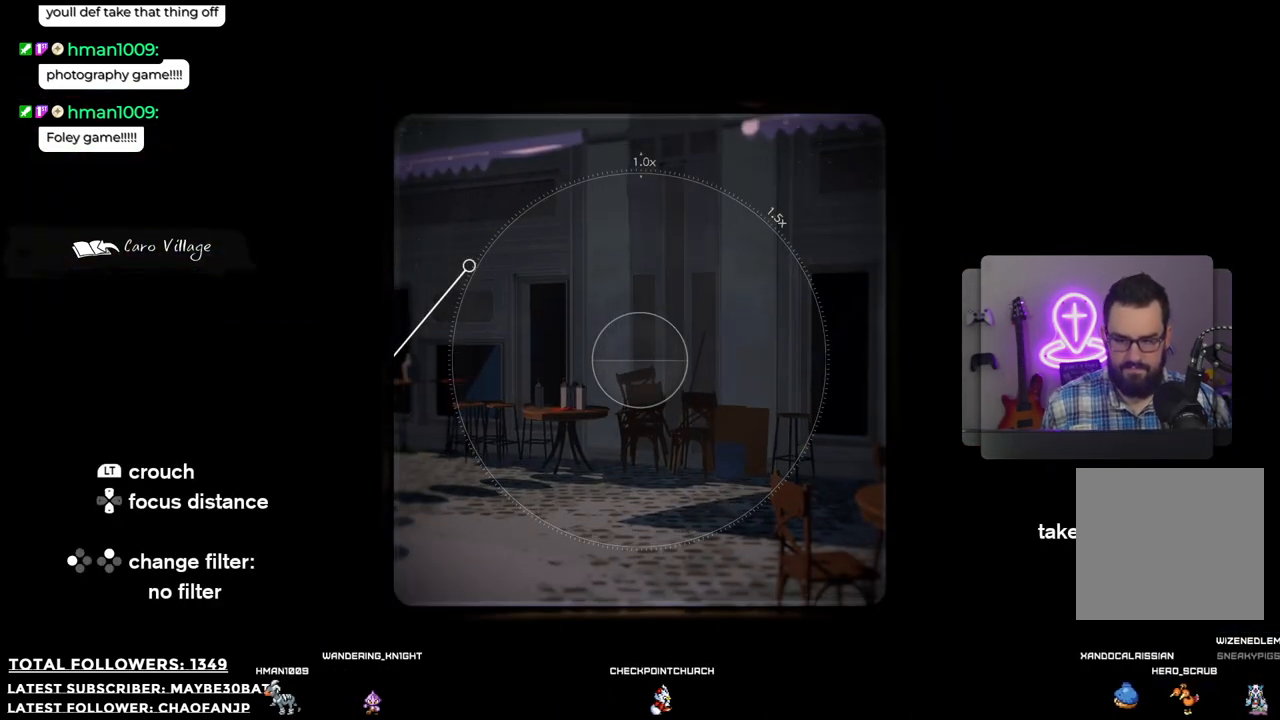
{"buttons": [], "left_stick": "center", "right_stick": "center", "events": [[165, "right_stick", "down-left"], [440, "right_stick", "center"]]}
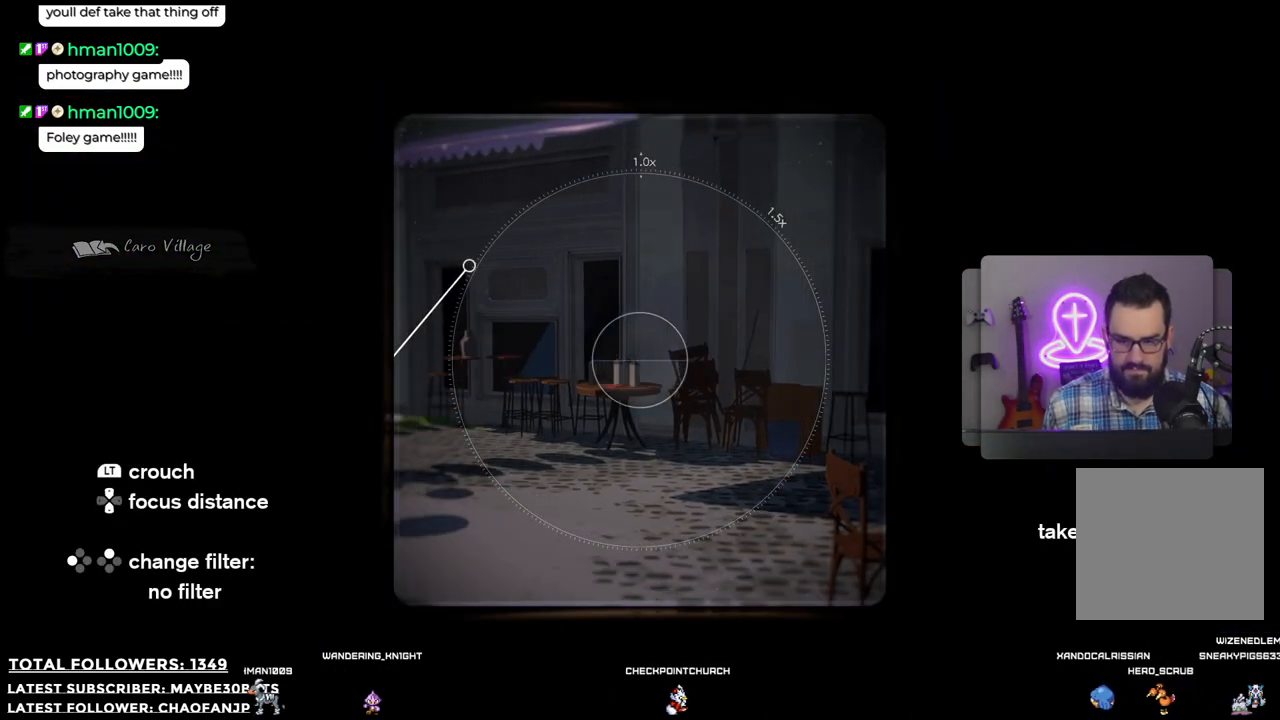
{"buttons": [], "left_stick": "center", "right_stick": "center", "events": [[128, "right_stick", "down-left"], [293, "right_stick", "center"]]}
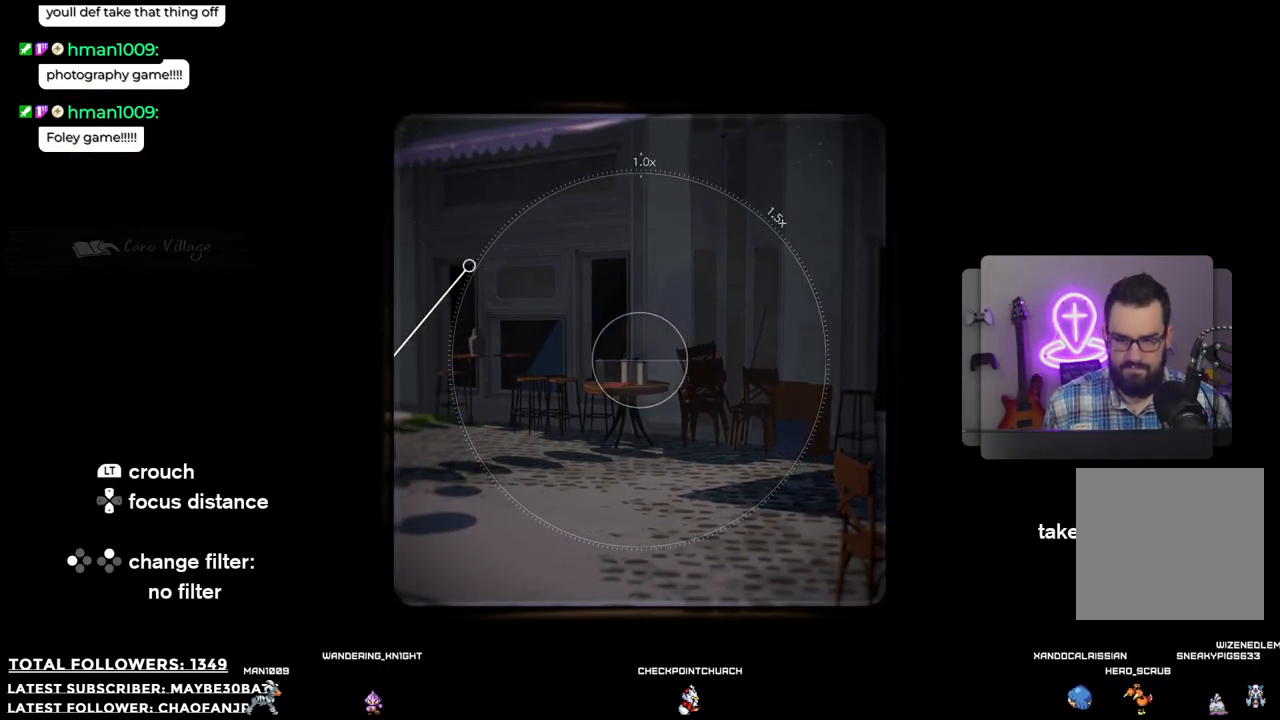
{"buttons": [], "left_stick": "center", "right_stick": "left", "events": [[19, "right_stick", "left"]]}
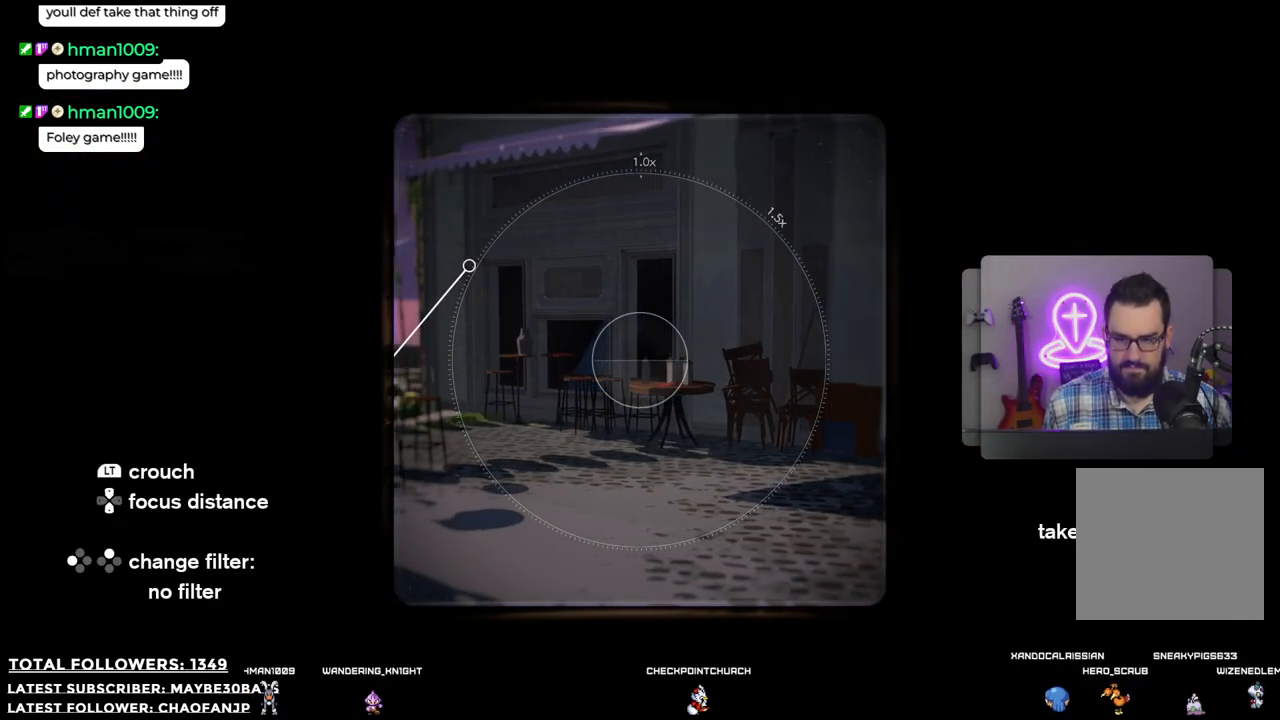
{"buttons": ["L2"], "left_stick": "center", "right_stick": "center", "events": [[312, "L2", "down"], [312, "right_stick", "center"]]}
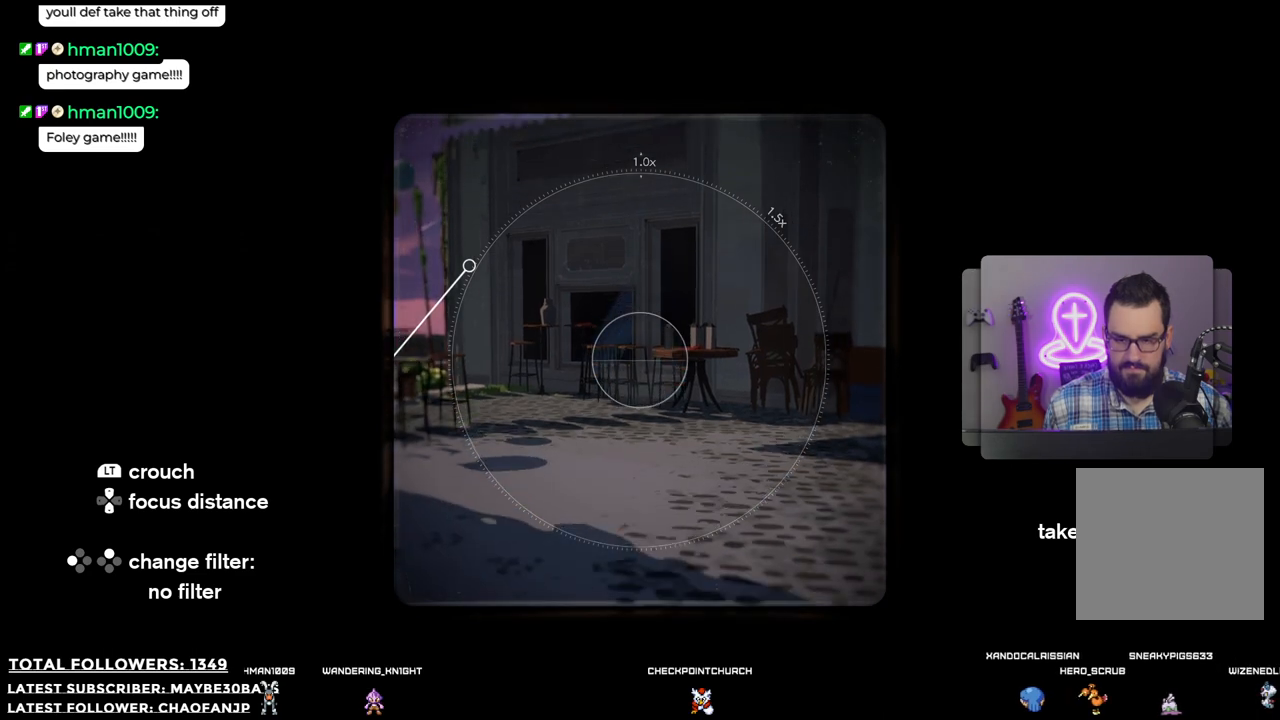
{"buttons": [], "left_stick": "center", "right_stick": "center", "events": [[73, "L2", "up"]]}
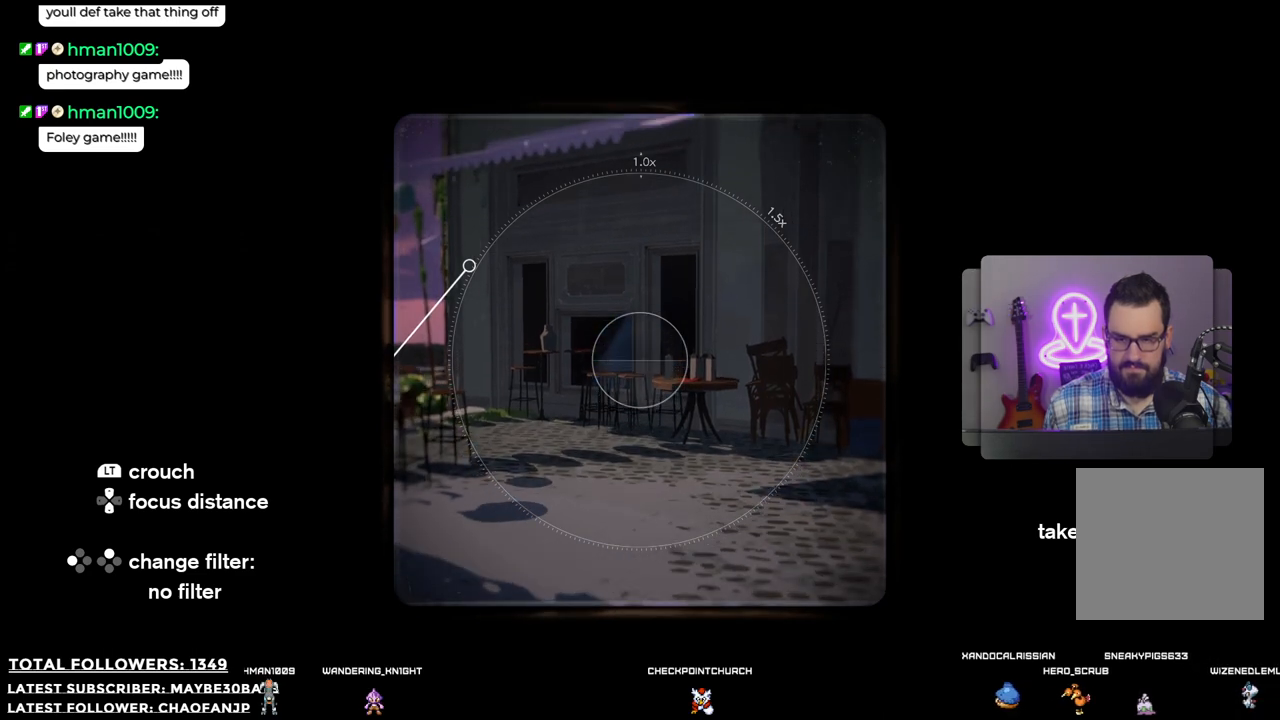
{"buttons": ["L2"], "left_stick": "center", "right_stick": "center", "events": [[55, "L2", "down"]]}